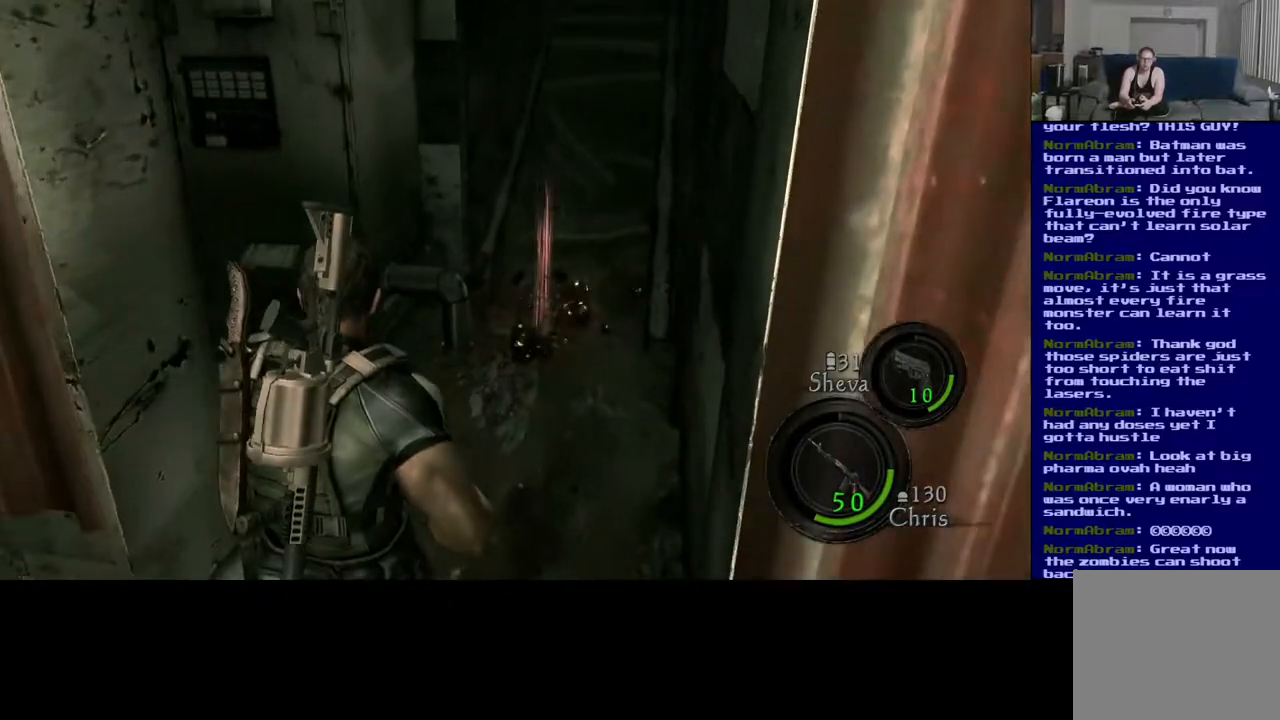
Gameplay with a controller (Xbox layout); each line is a JSON object with the inputs held at the frame after it. "events" lists button and stick changes between this image and that frame as [ms after this image, input, new state], when the widget could be followed in between.
{"buttons": ["L3"], "left_stick": "up-right", "right_stick": "center", "events": [[133, "L3", "down"], [250, "right_stick", "right"], [500, "right_stick", "center"]]}
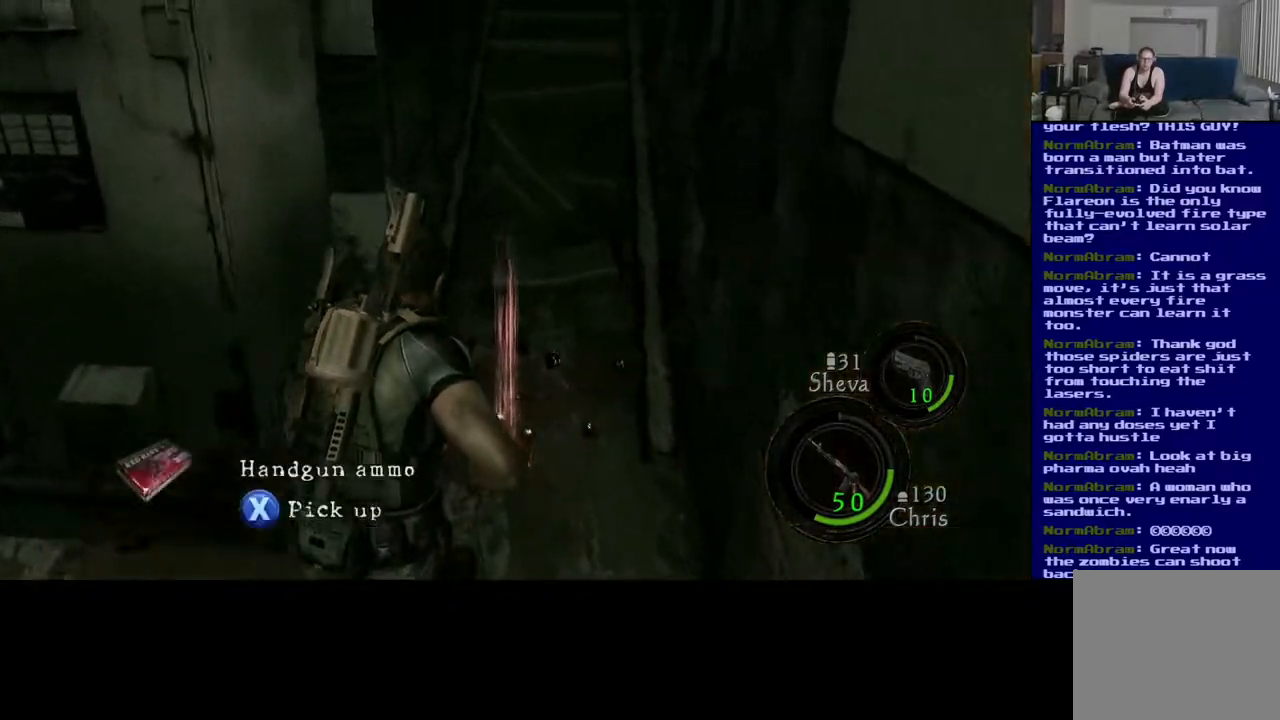
{"buttons": [], "left_stick": "center", "right_stick": "center", "events": [[67, "L3", "up"], [333, "left_stick", "center"]]}
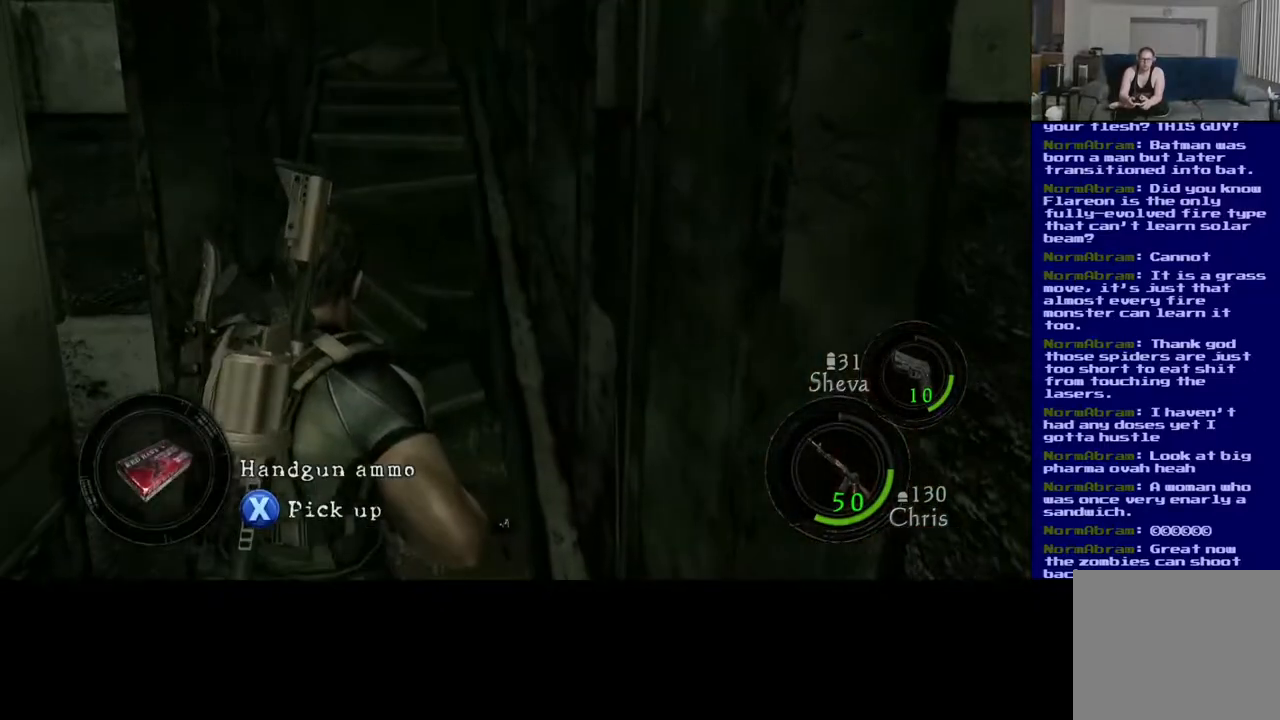
{"buttons": [], "left_stick": "down", "right_stick": "center", "events": [[417, "left_stick", "down"]]}
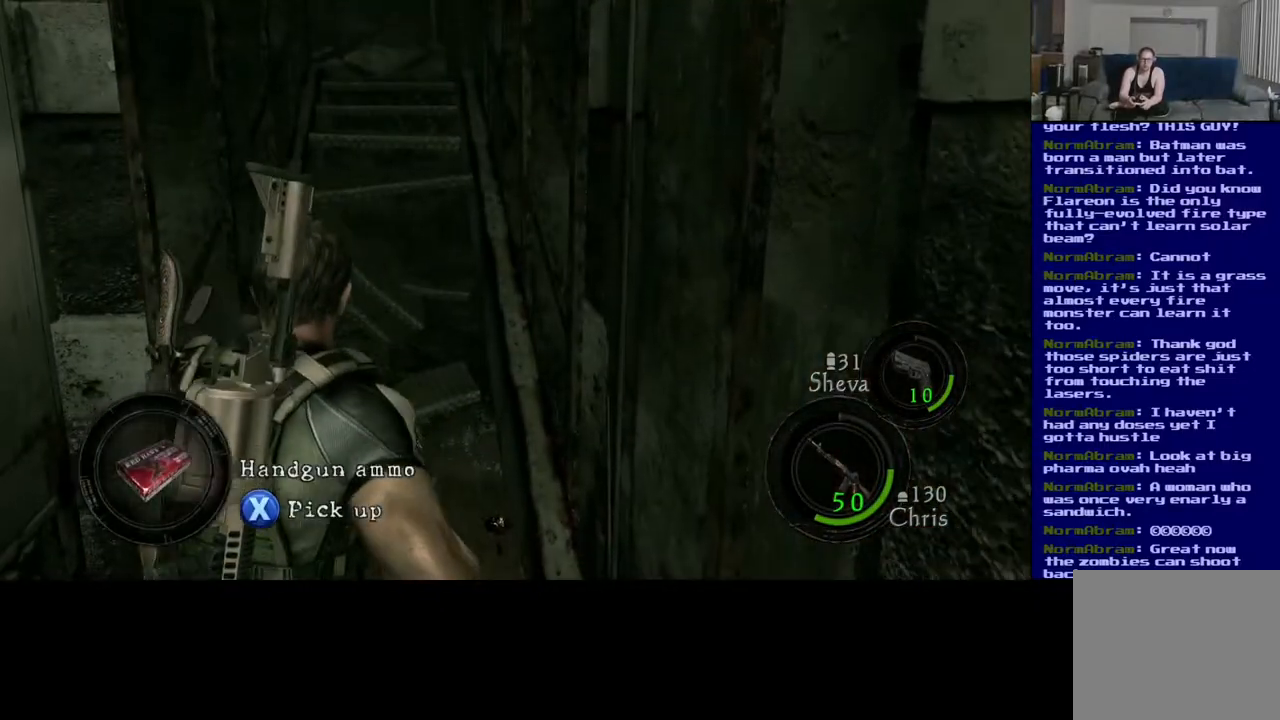
{"buttons": ["X"], "left_stick": "up-right", "right_stick": "center", "events": [[50, "right_stick", "left"], [83, "left_stick", "down-left"], [267, "right_stick", "center"], [317, "left_stick", "up-right"], [417, "X", "down"]]}
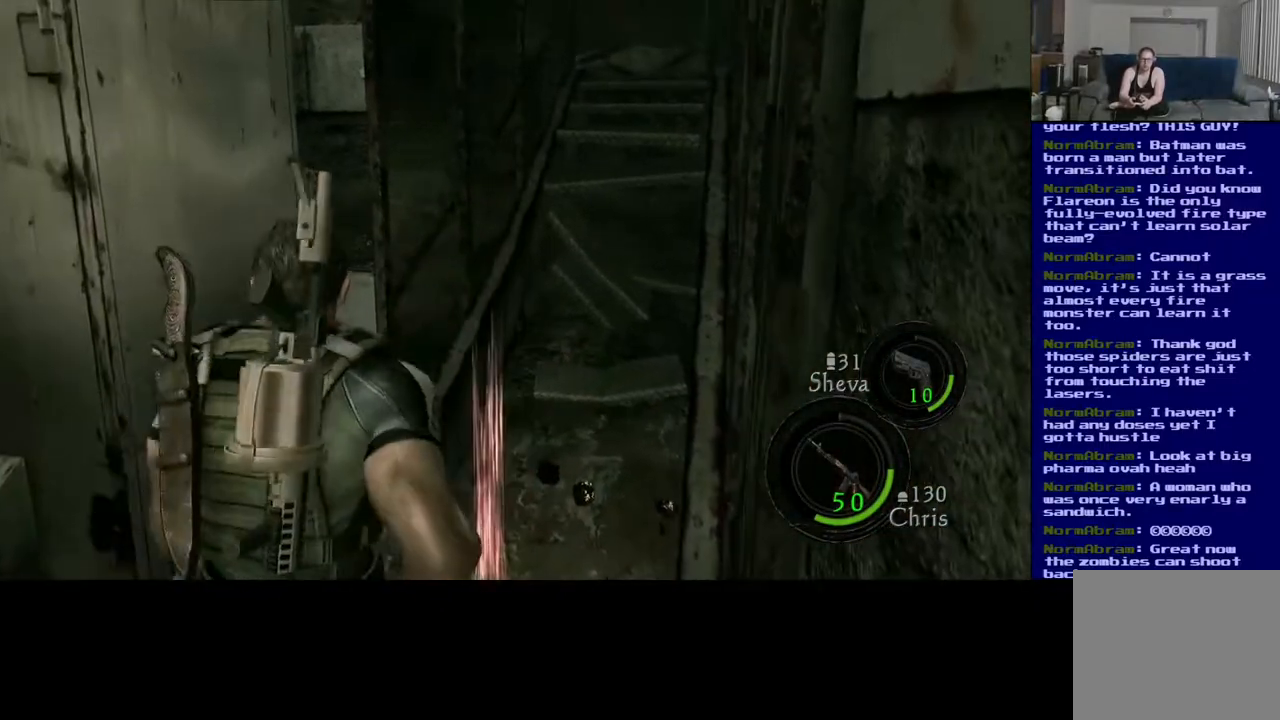
{"buttons": [], "left_stick": "center", "right_stick": "center", "events": [[33, "left_stick", "center"], [417, "X", "up"]]}
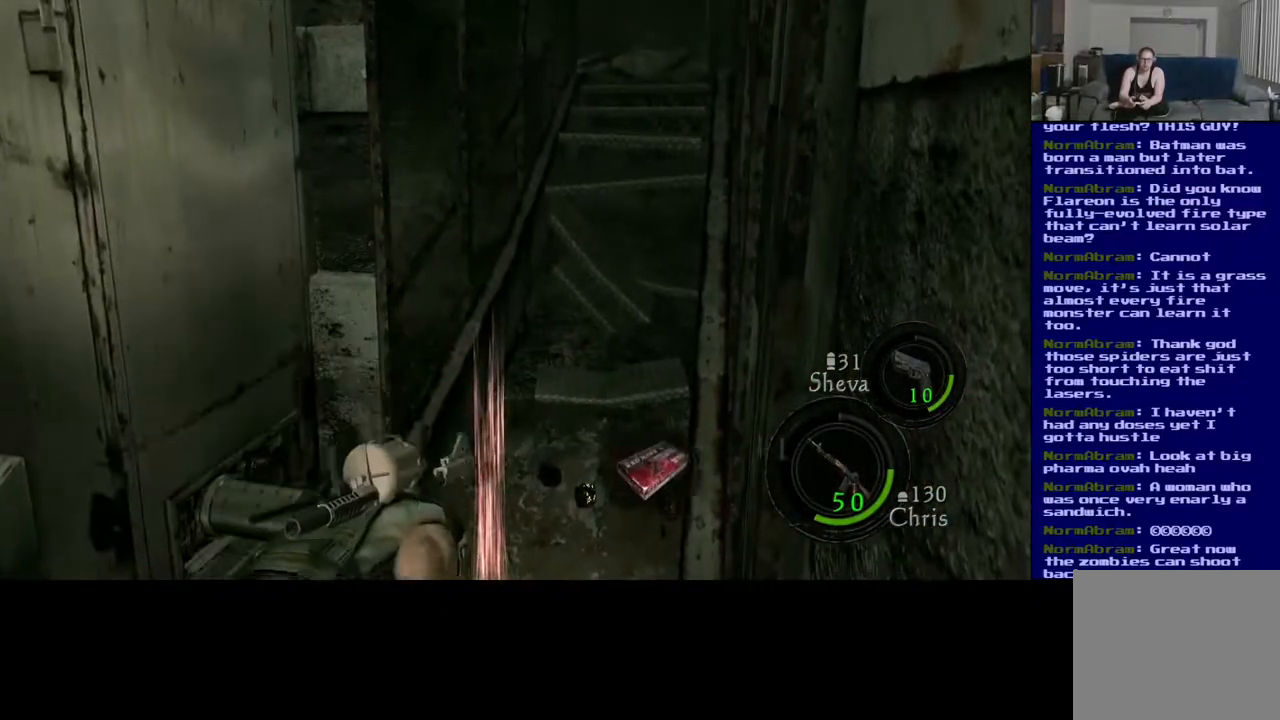
{"buttons": [], "left_stick": "down-left", "right_stick": "left", "events": [[33, "left_stick", "down-left"], [100, "right_stick", "left"]]}
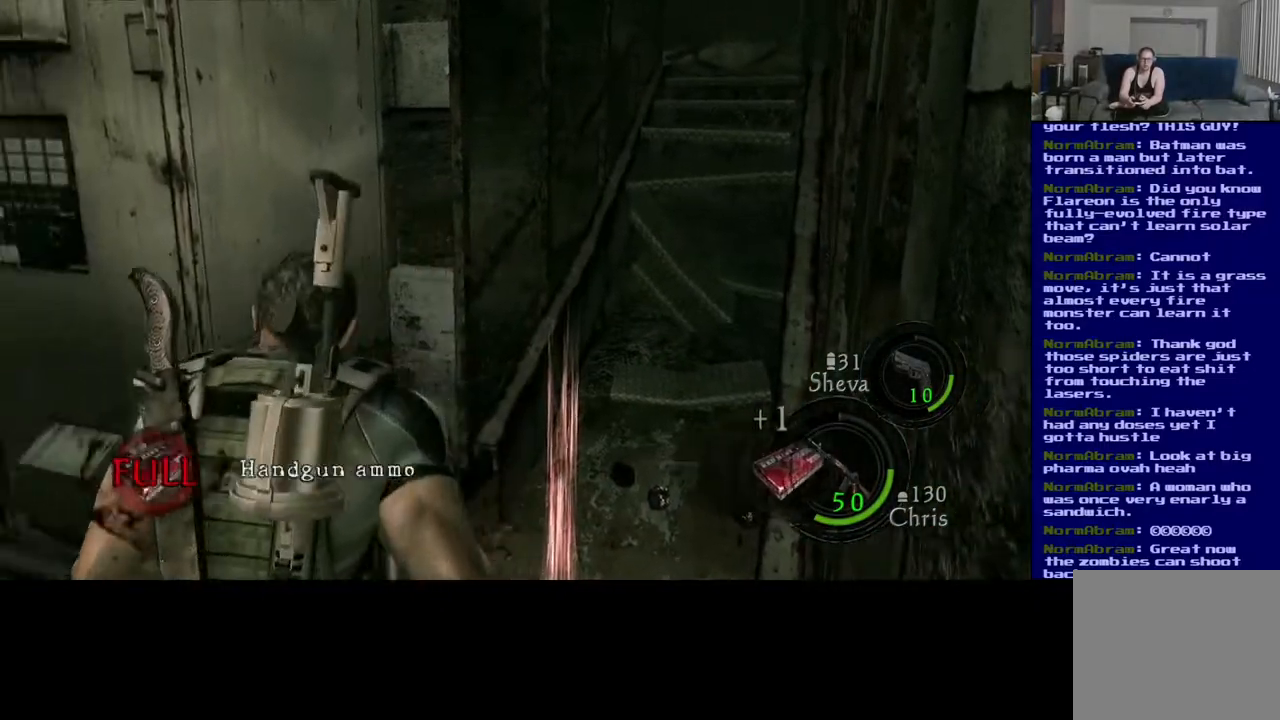
{"buttons": [], "left_stick": "center", "right_stick": "center", "events": [[383, "left_stick", "center"], [400, "right_stick", "center"]]}
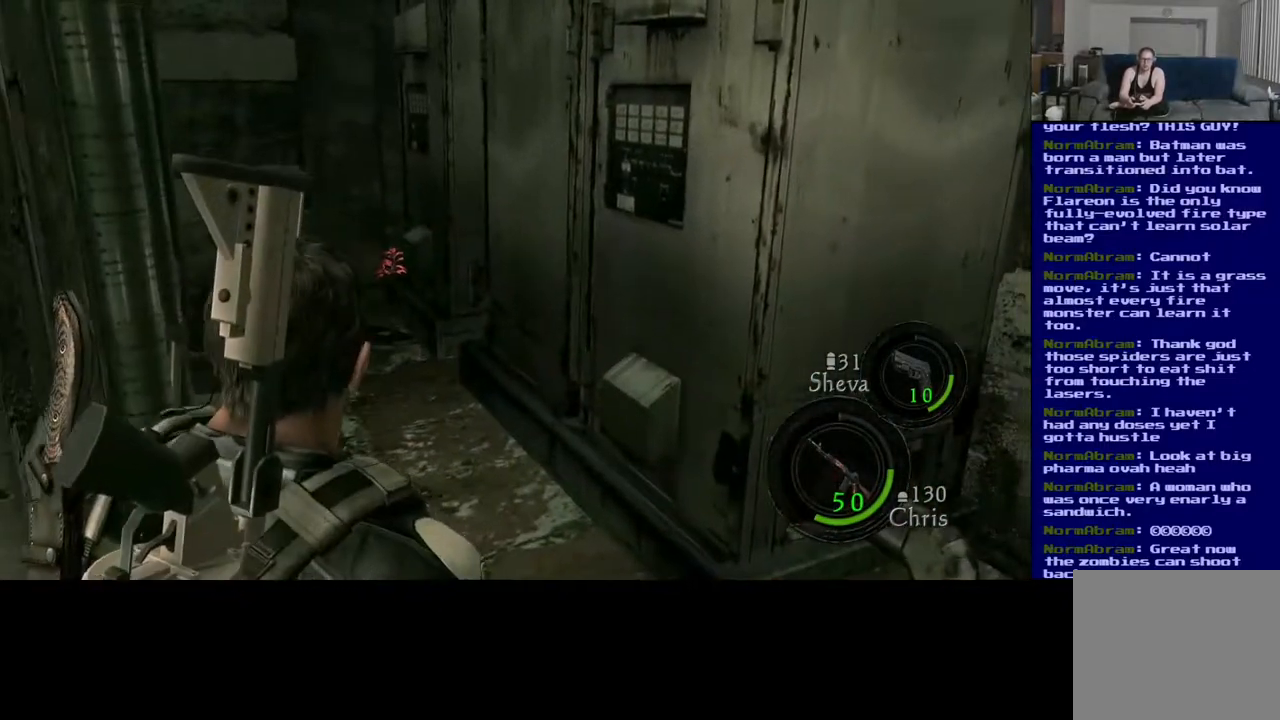
{"buttons": ["L3"], "left_stick": "up", "right_stick": "down-left", "events": [[167, "left_stick", "up"], [450, "L3", "down"], [467, "right_stick", "down-left"]]}